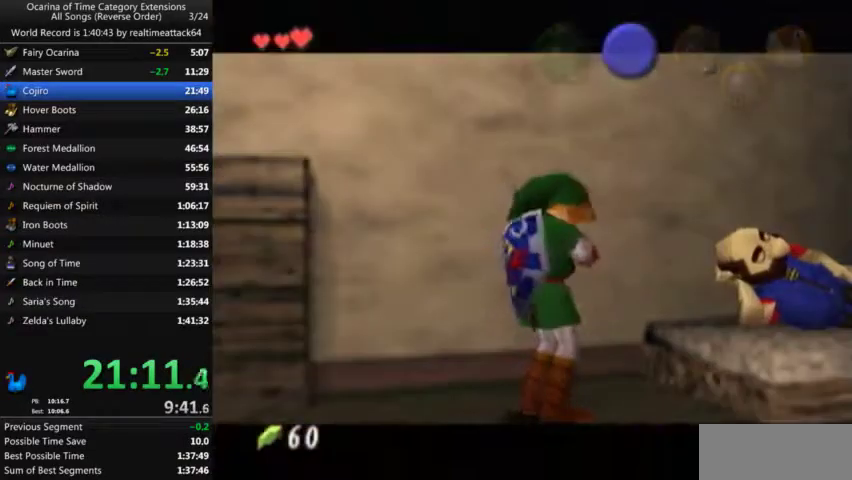
Gameplay with a controller (Nintendo layout); each line is a JSON object with the inputs held at the frame after it. "events" lists button and stick changes between this image and that frame as [ms after this image, input, new state], when the widget could be followed in between. Not read: A B L3 R3 START.
{"buttons": [], "left_stick": "down-left", "right_stick": "center", "events": []}
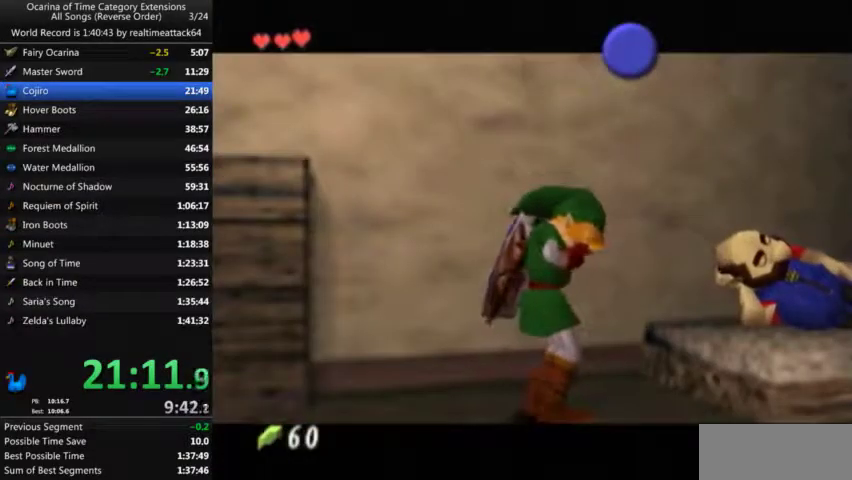
{"buttons": [], "left_stick": "down-left", "right_stick": "center", "events": []}
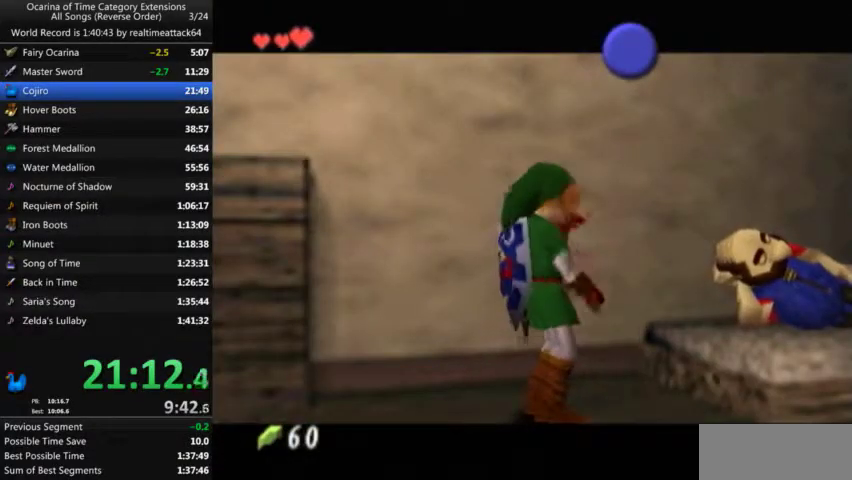
{"buttons": [], "left_stick": "down-left", "right_stick": "center", "events": []}
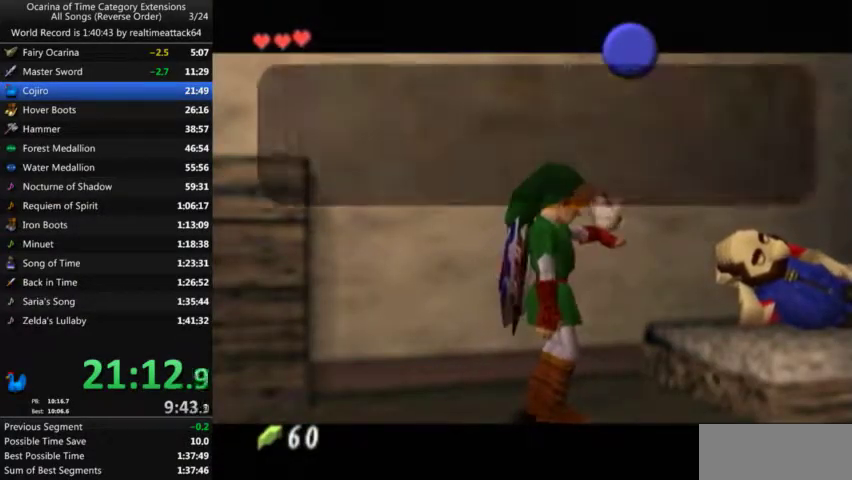
{"buttons": [], "left_stick": "down-left", "right_stick": "center", "events": []}
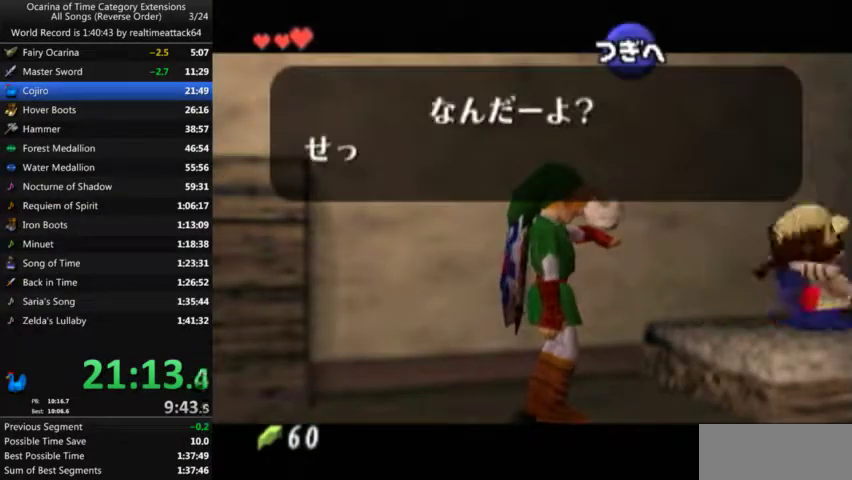
{"buttons": [], "left_stick": "down-left", "right_stick": "center", "events": []}
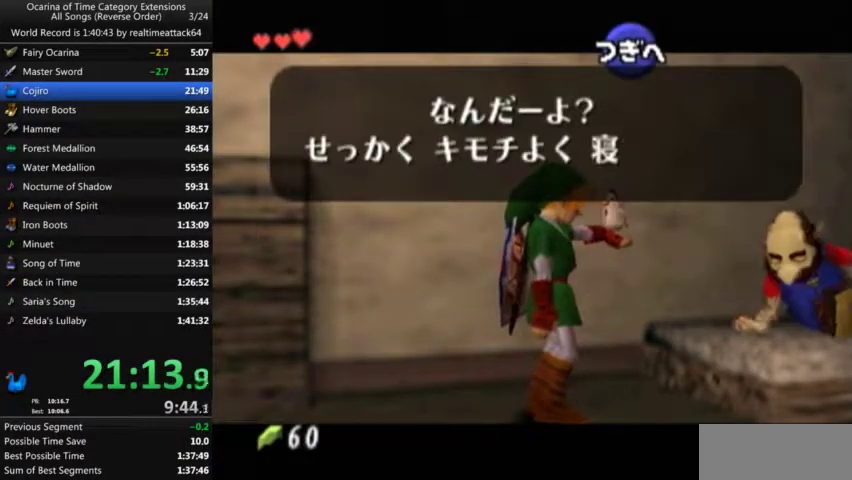
{"buttons": [], "left_stick": "down-left", "right_stick": "center", "events": []}